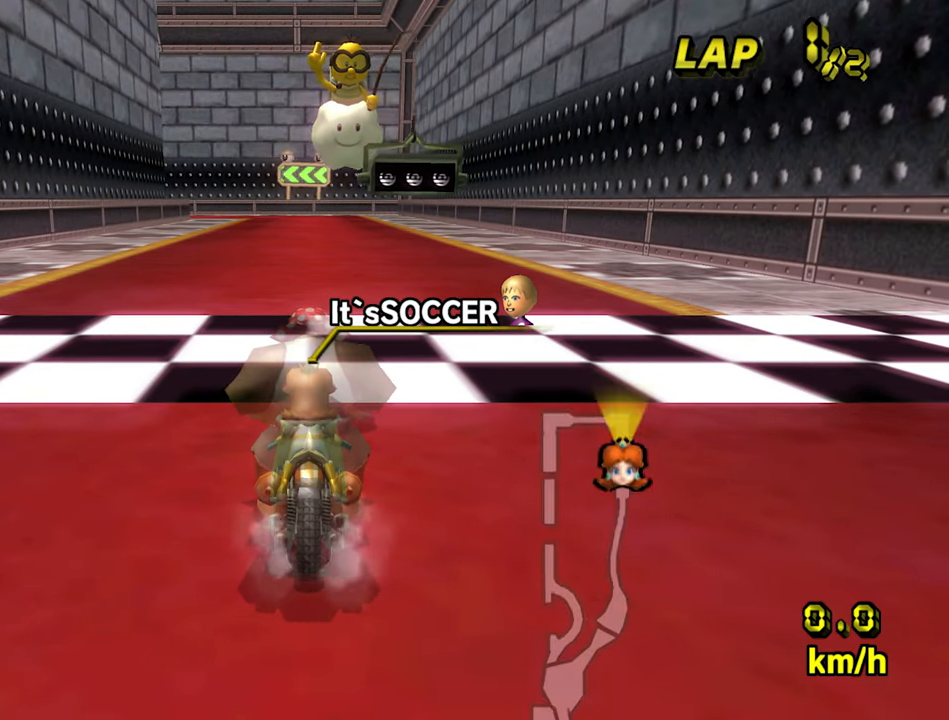
Gameplay with a controller (Nintendo layout); each line is a JSON object with the inputs held at the frame after it (dt_ms = milliseconds from this image to that frame). "events" lists button and stick changes between this image and that frame as [ms after this image, input, new state], when the widget could be followed in between. Not read: L3 R3.
{"dt_ms": 500, "buttons": [], "left_stick": "center", "events": []}
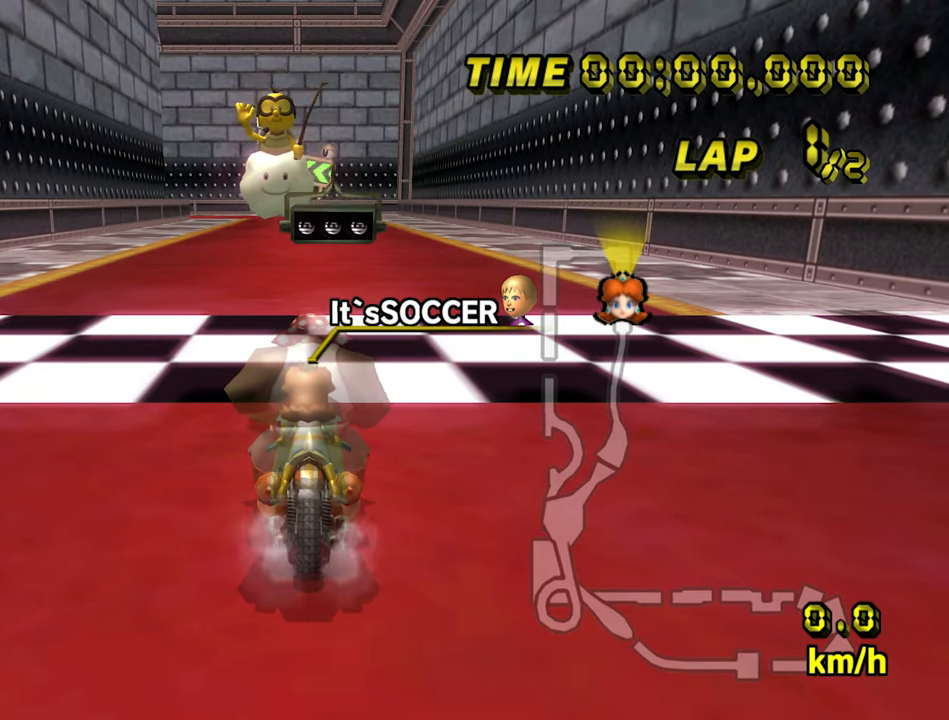
{"dt_ms": 500, "buttons": [], "left_stick": "center", "events": []}
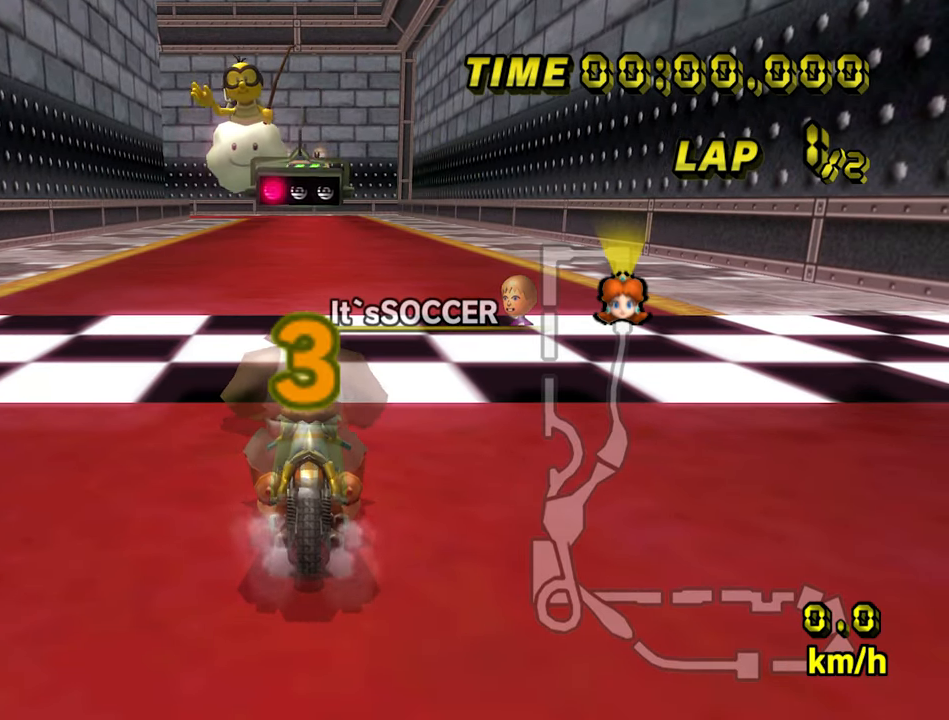
{"dt_ms": 500, "buttons": [], "left_stick": "center", "events": []}
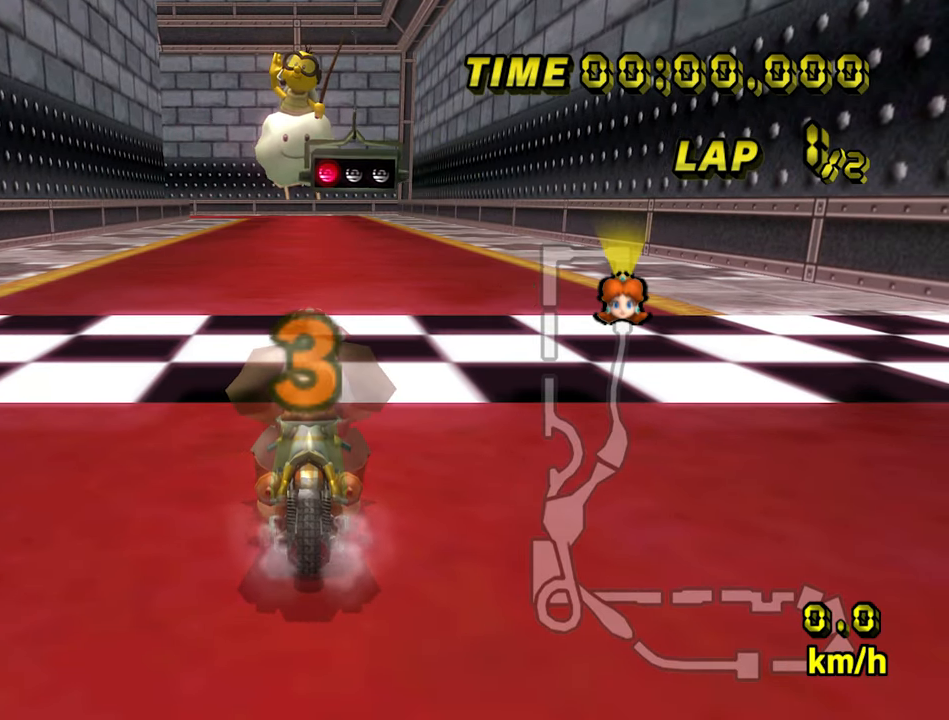
{"dt_ms": 500, "buttons": [], "left_stick": "center", "events": []}
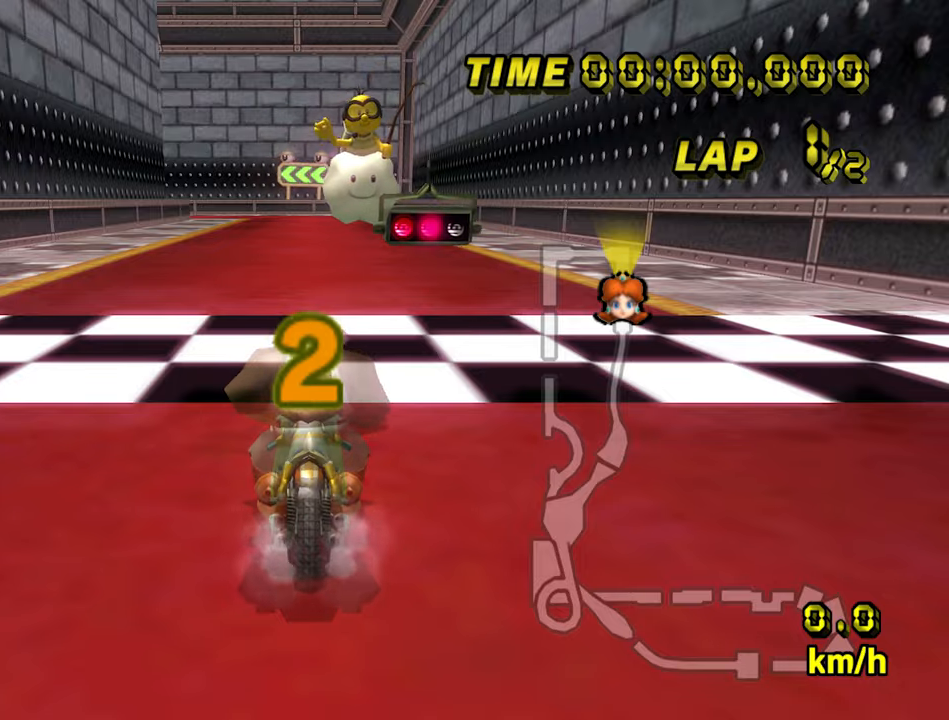
{"dt_ms": 500, "buttons": ["A"], "left_stick": "center", "events": [[100, "A", "down"]]}
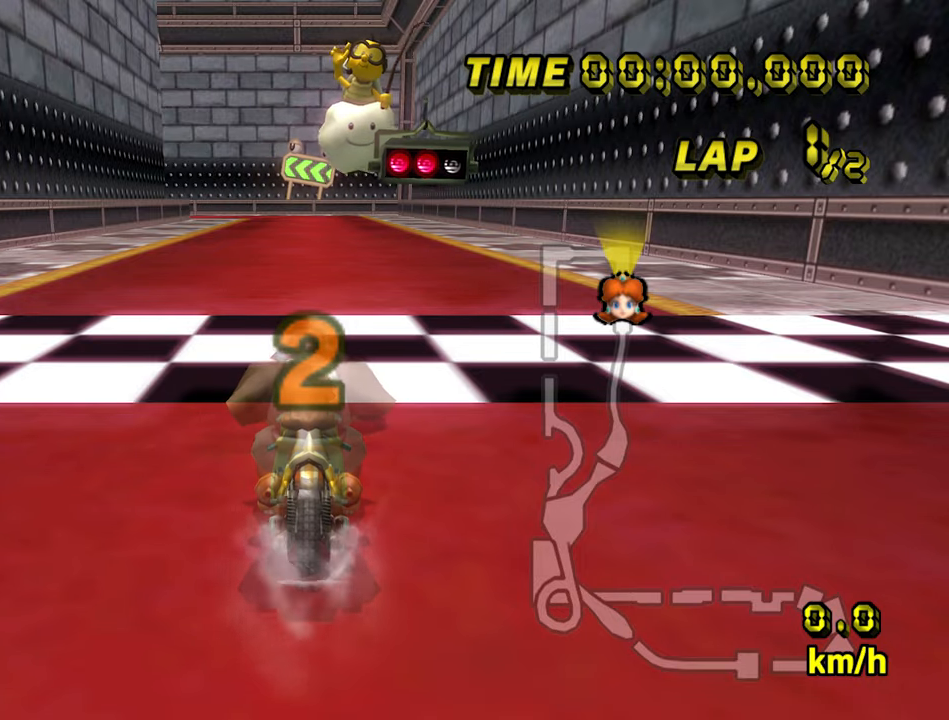
{"dt_ms": 500, "buttons": ["A"], "left_stick": "left", "events": [[400, "left_stick", "left"]]}
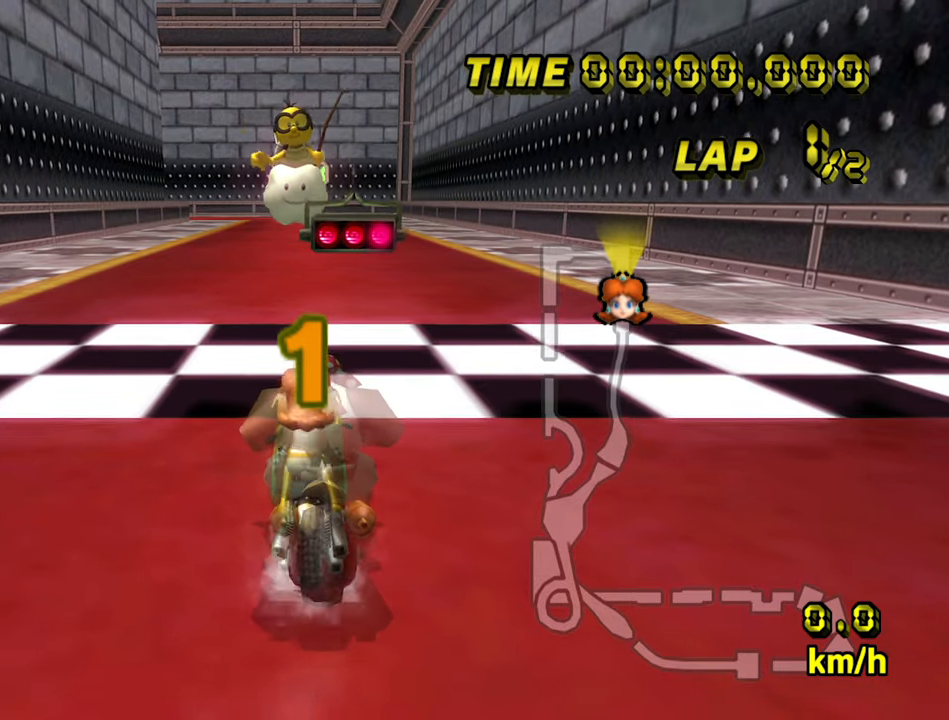
{"dt_ms": 500, "buttons": ["A"], "left_stick": "center", "events": [[17, "left_stick", "center"]]}
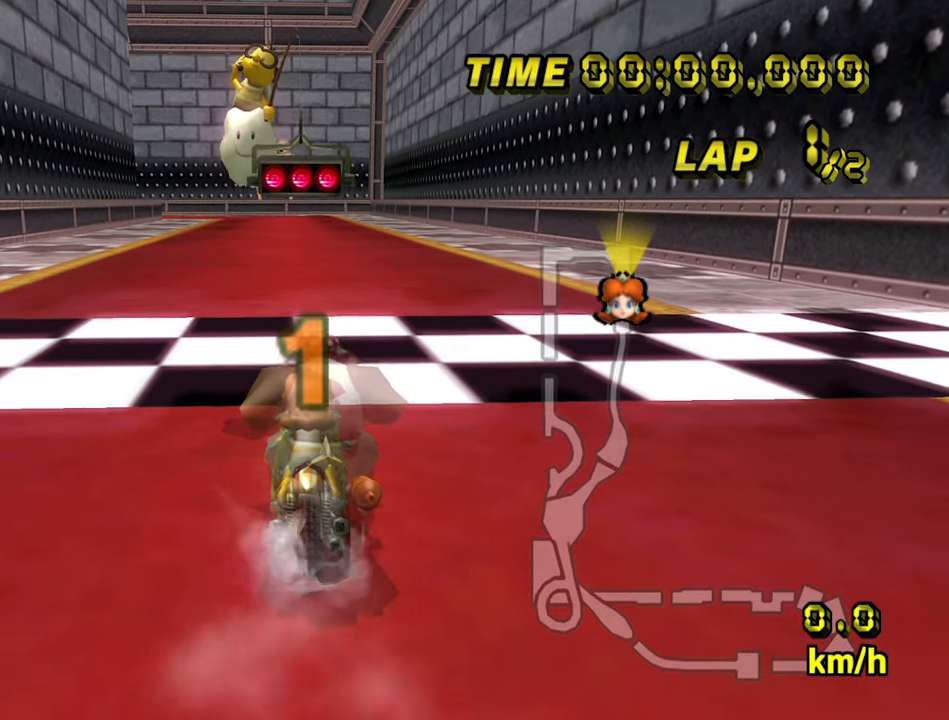
{"dt_ms": 500, "buttons": ["A"], "left_stick": "center", "events": []}
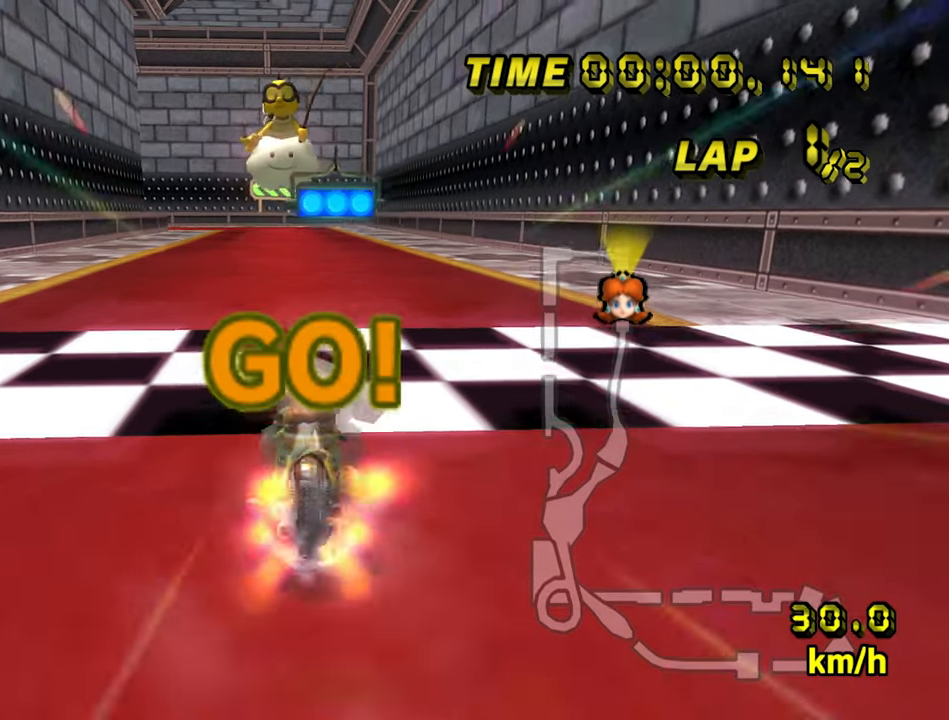
{"dt_ms": 500, "buttons": ["A"], "left_stick": "center", "events": [[150, "left_stick", "up-left"], [217, "left_stick", "left"], [400, "left_stick", "center"]]}
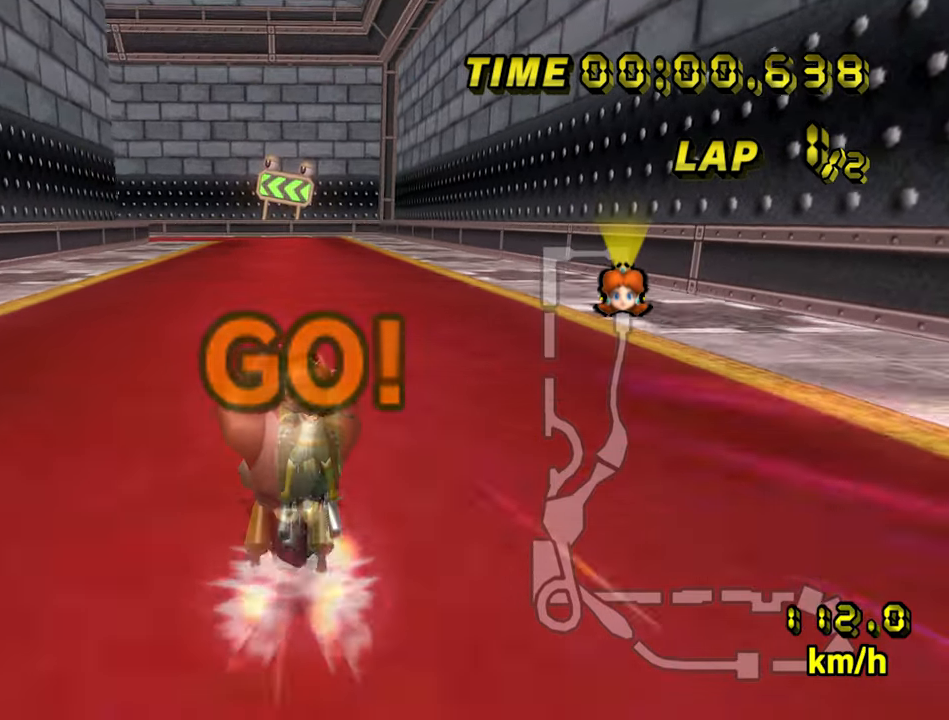
{"dt_ms": 500, "buttons": ["A"], "left_stick": "center", "events": []}
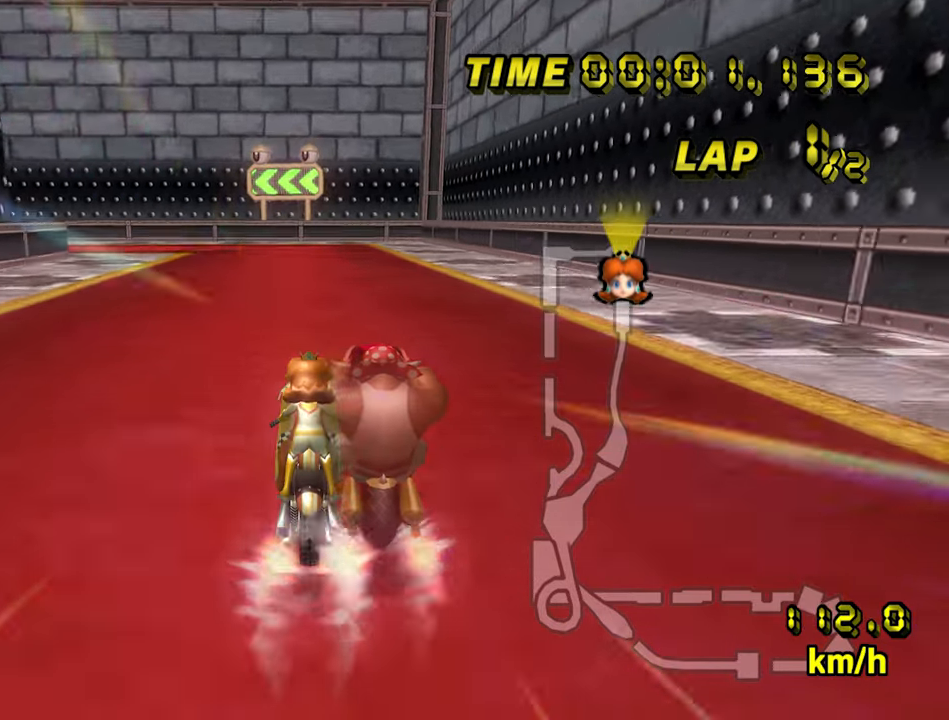
{"dt_ms": 500, "buttons": ["A", "B"], "left_stick": "up-left", "events": [[117, "B", "down"], [117, "left_stick", "up-left"]]}
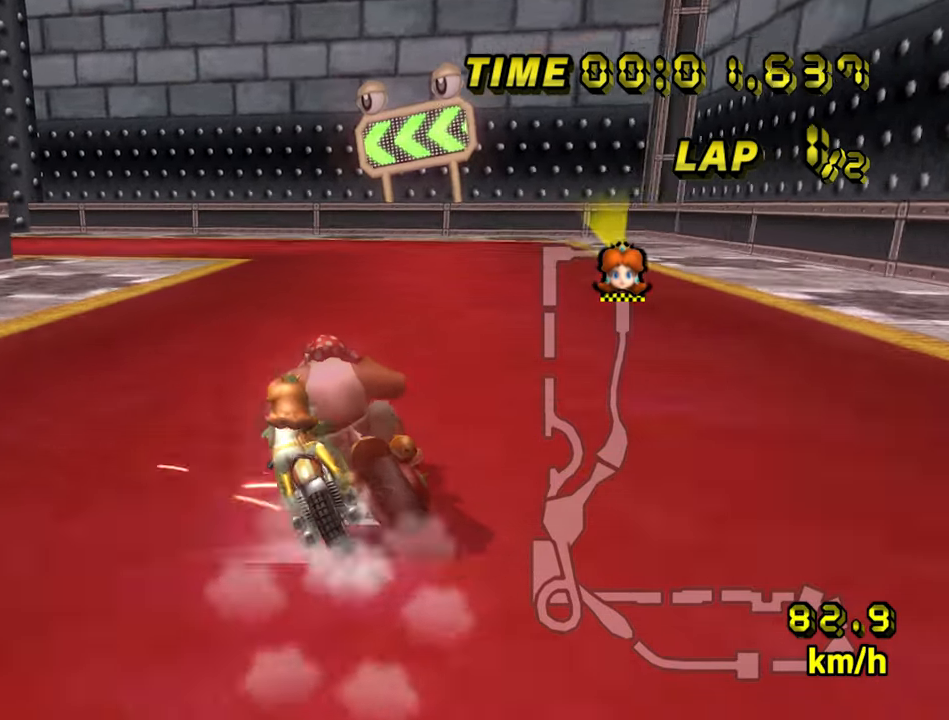
{"dt_ms": 500, "buttons": ["A", "B"], "left_stick": "up-left", "events": []}
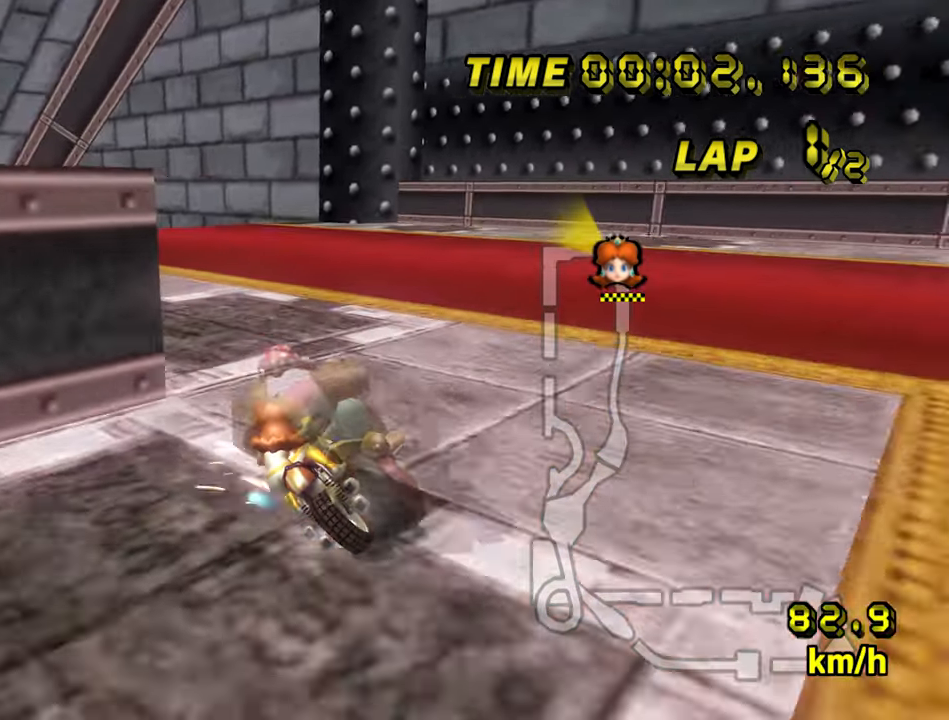
{"dt_ms": 500, "buttons": ["A"], "left_stick": "right", "events": [[133, "left_stick", "left"], [433, "left_stick", "right"], [467, "B", "up"]]}
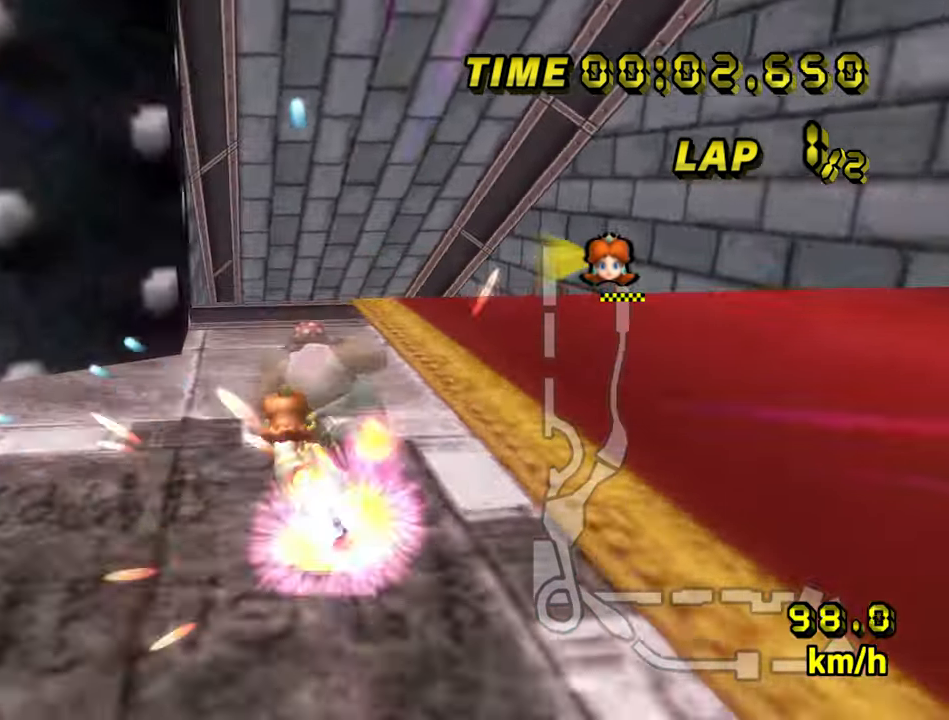
{"dt_ms": 500, "buttons": ["A"], "left_stick": "right", "events": []}
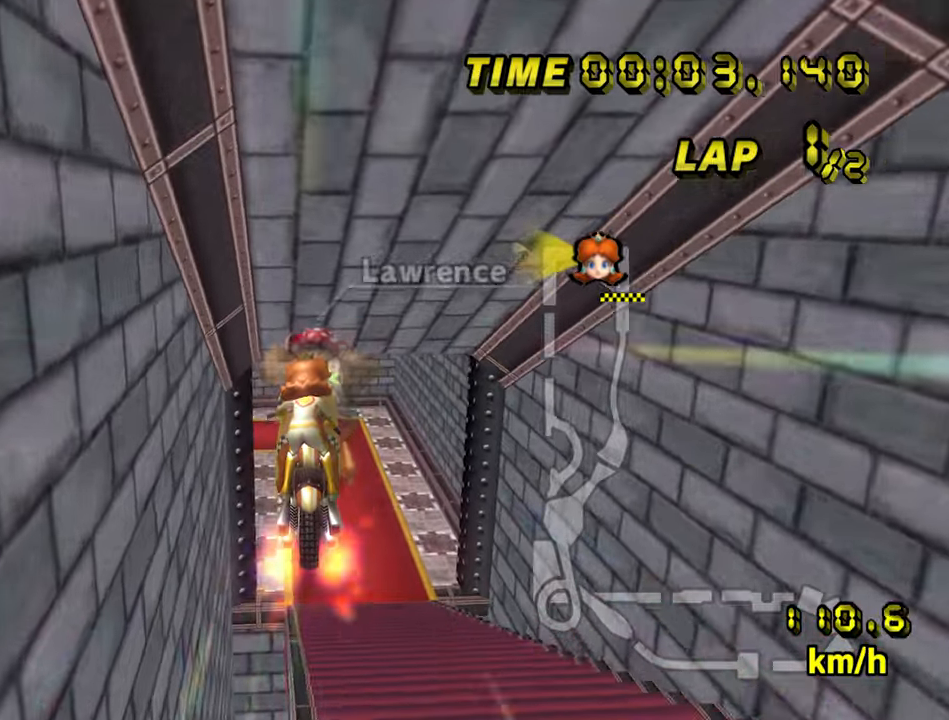
{"dt_ms": 500, "buttons": ["A"], "left_stick": "down", "events": [[50, "left_stick", "center"], [267, "left_stick", "down"]]}
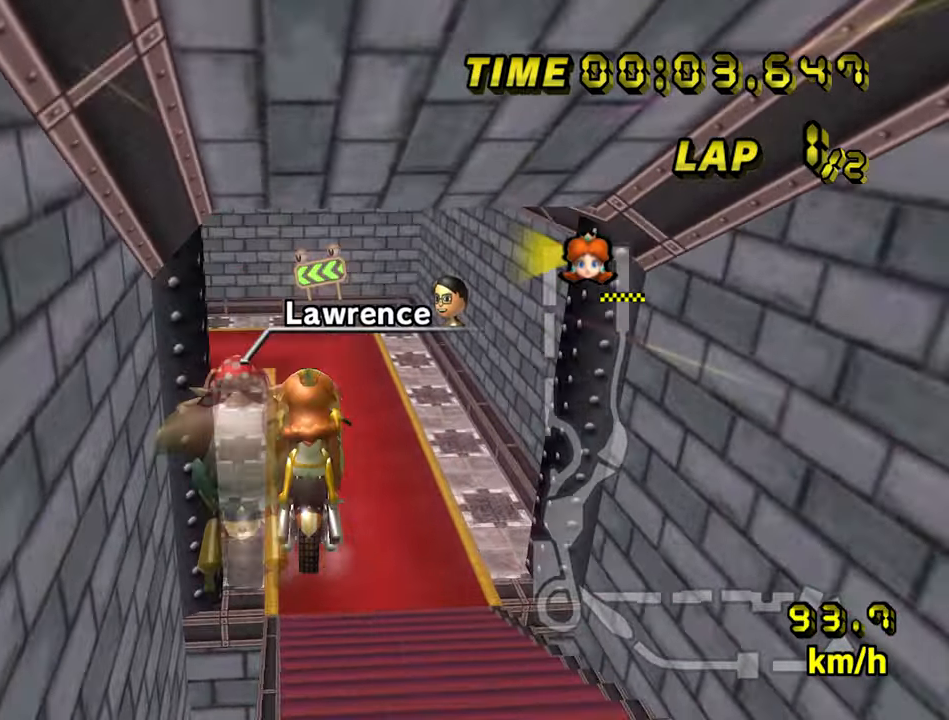
{"dt_ms": 500, "buttons": ["A"], "left_stick": "center", "events": [[34, "left_stick", "center"]]}
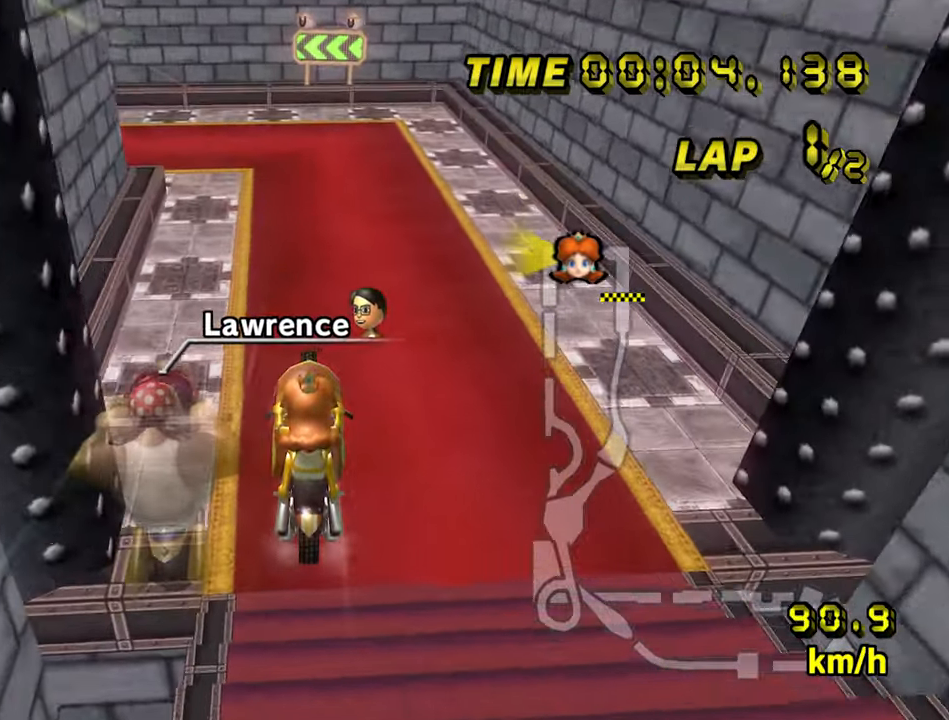
{"dt_ms": 500, "buttons": ["A", "B"], "left_stick": "up-right", "events": [[250, "left_stick", "left"], [267, "B", "down"], [400, "left_stick", "up-right"]]}
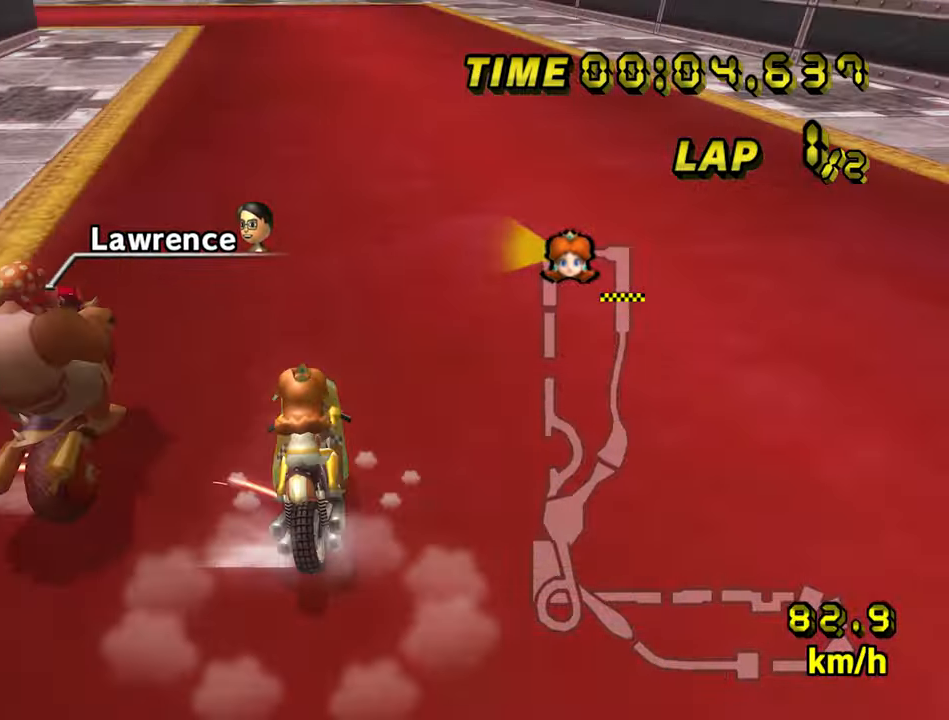
{"dt_ms": 500, "buttons": ["A", "B"], "left_stick": "up-left", "events": [[117, "left_stick", "up-left"]]}
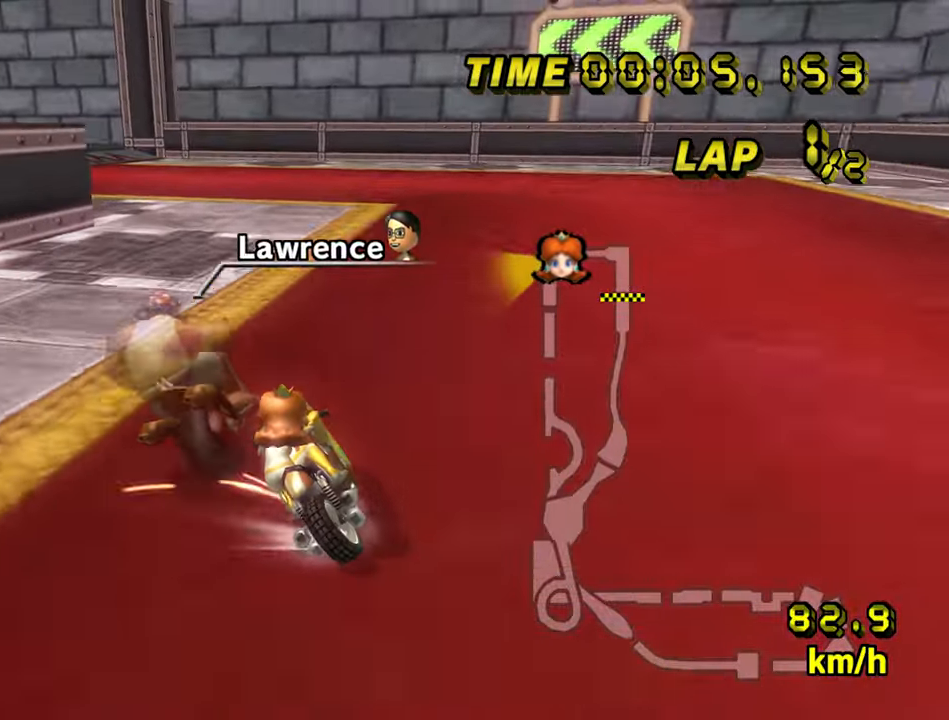
{"dt_ms": 500, "buttons": ["A", "B"], "left_stick": "left", "events": [[84, "left_stick", "up"], [184, "left_stick", "up-left"], [284, "left_stick", "left"]]}
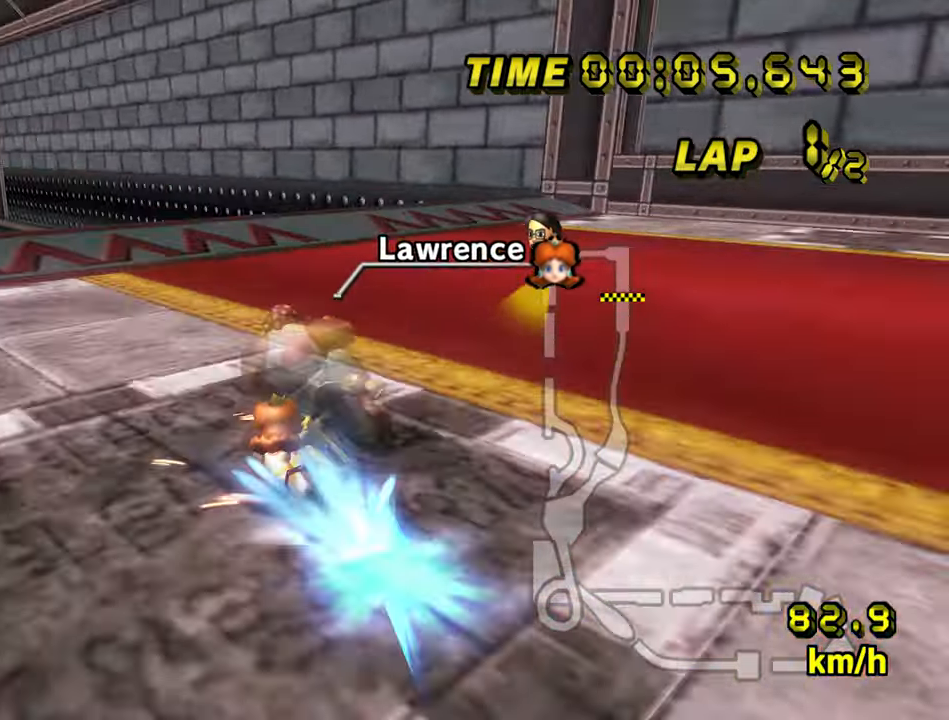
{"dt_ms": 500, "buttons": ["A"], "left_stick": "center", "events": [[50, "B", "up"], [250, "left_stick", "center"]]}
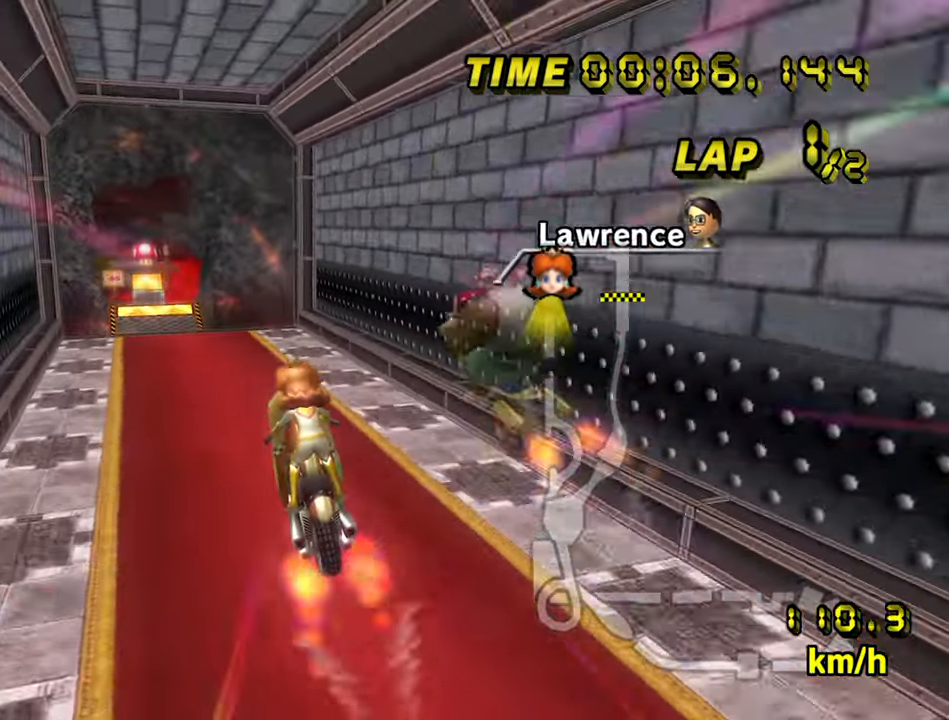
{"dt_ms": 1000, "buttons": ["A"], "left_stick": "center", "events": []}
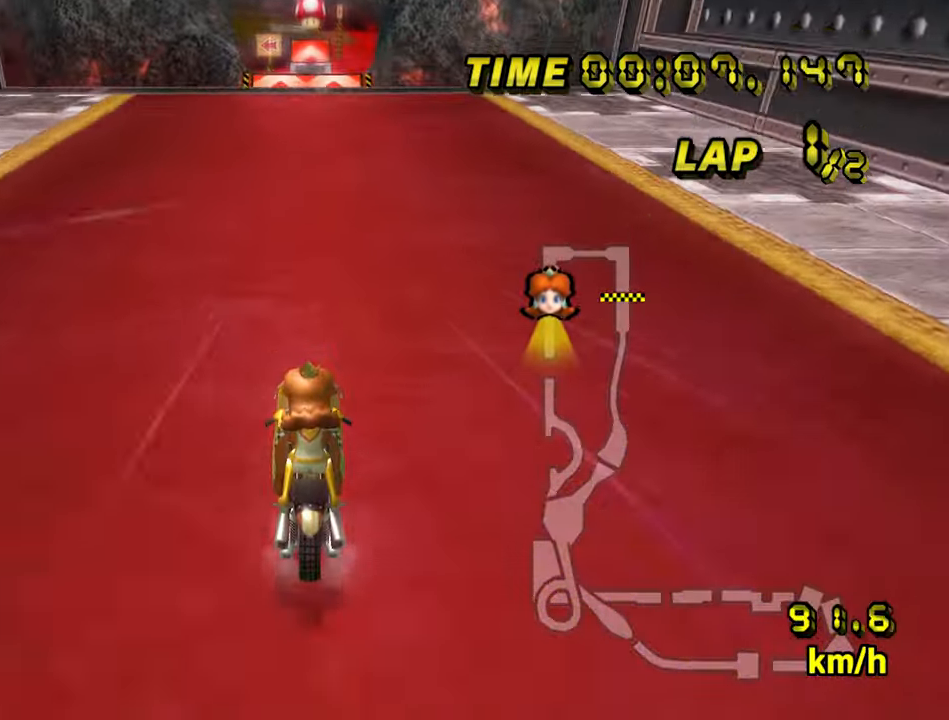
{"dt_ms": 500, "buttons": ["A"], "left_stick": "center", "events": [[200, "START", "down"], [250, "left_stick", "left"], [384, "START", "up"], [434, "left_stick", "center"]]}
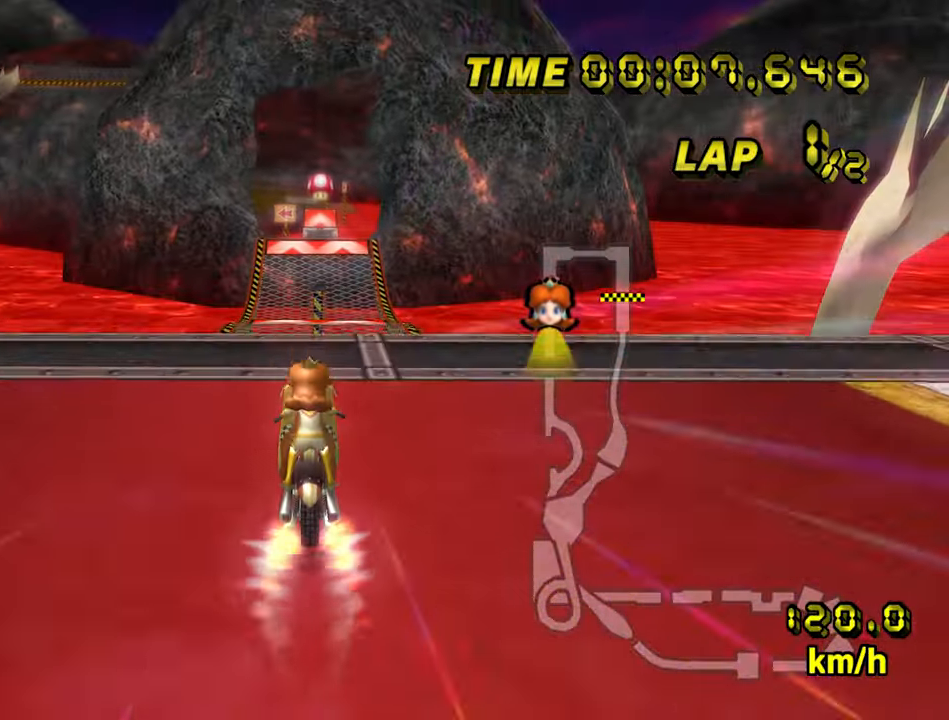
{"dt_ms": 500, "buttons": ["A"], "left_stick": "center", "events": []}
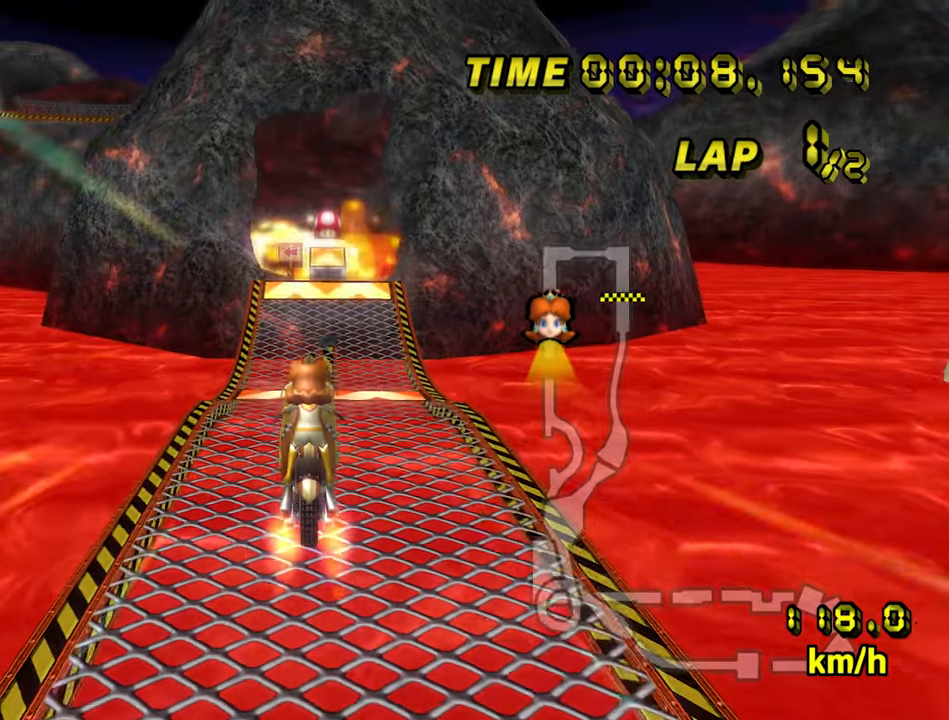
{"dt_ms": 500, "buttons": ["A"], "left_stick": "down", "events": [[250, "left_stick", "down"]]}
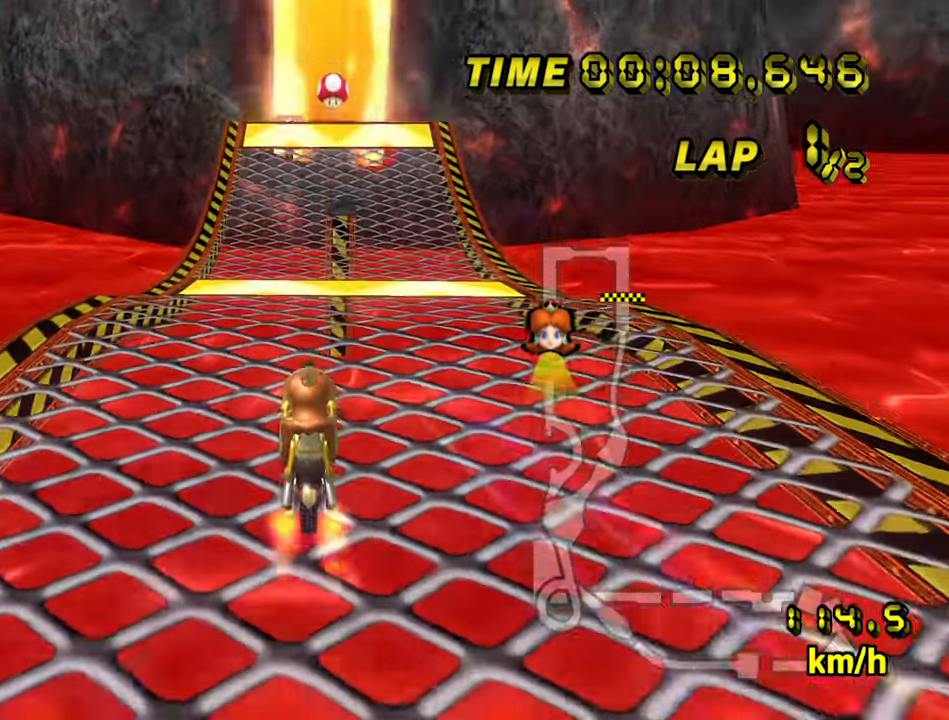
{"dt_ms": 500, "buttons": ["A"], "left_stick": "left", "events": [[183, "left_stick", "left"]]}
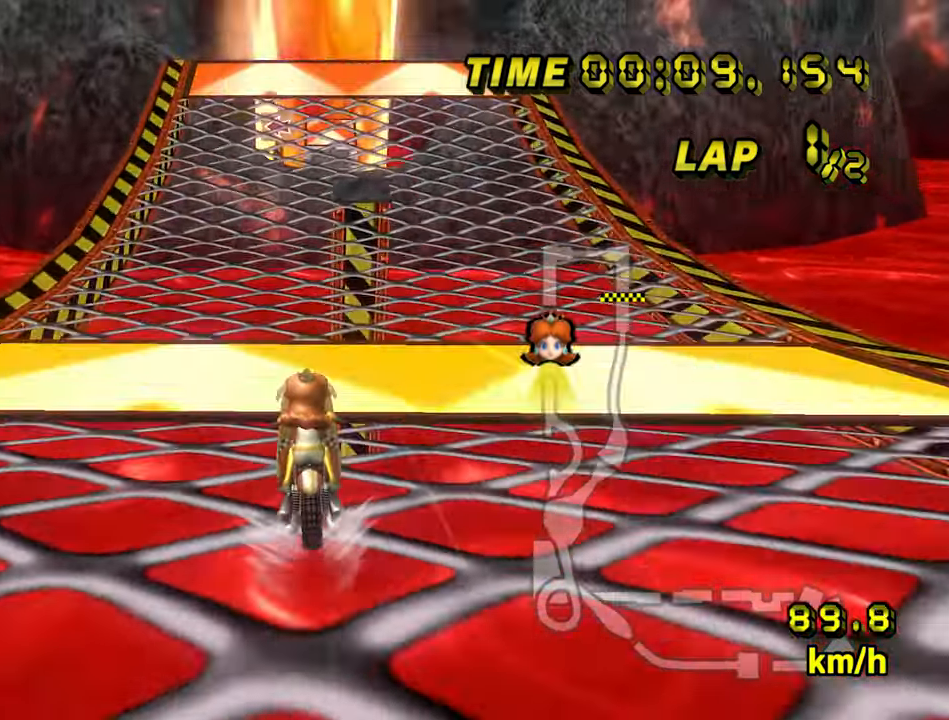
{"dt_ms": 500, "buttons": ["A"], "left_stick": "center", "events": [[166, "left_stick", "center"]]}
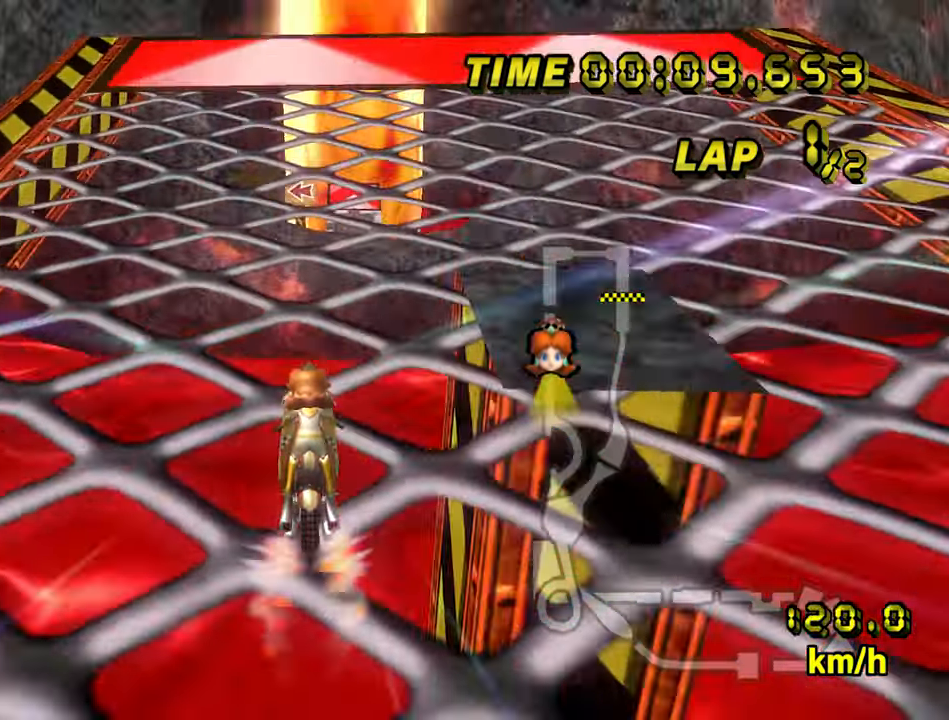
{"dt_ms": 500, "buttons": ["A", "B"], "left_stick": "right", "events": [[266, "B", "down"], [333, "left_stick", "right"]]}
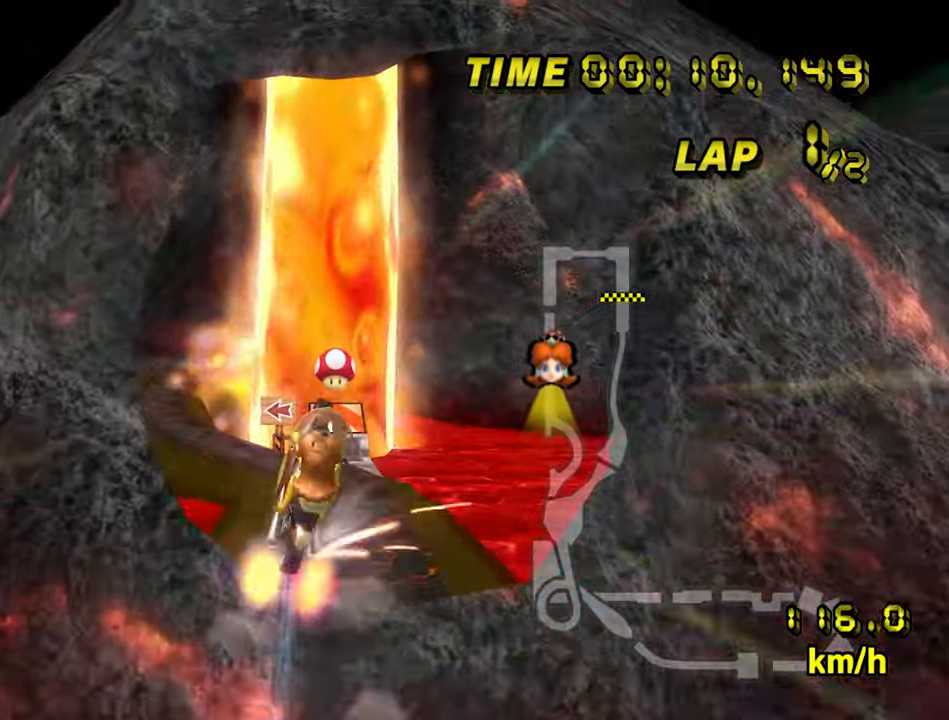
{"dt_ms": 500, "buttons": ["A", "B"], "left_stick": "up", "events": [[100, "left_stick", "up"]]}
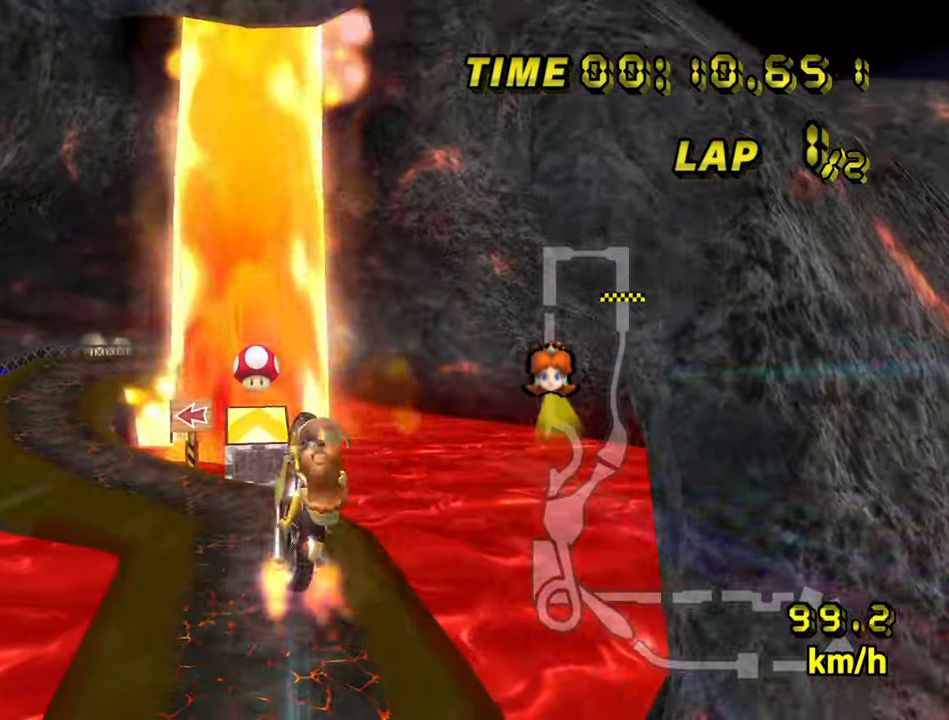
{"dt_ms": 500, "buttons": ["A", "B"], "left_stick": "up", "events": []}